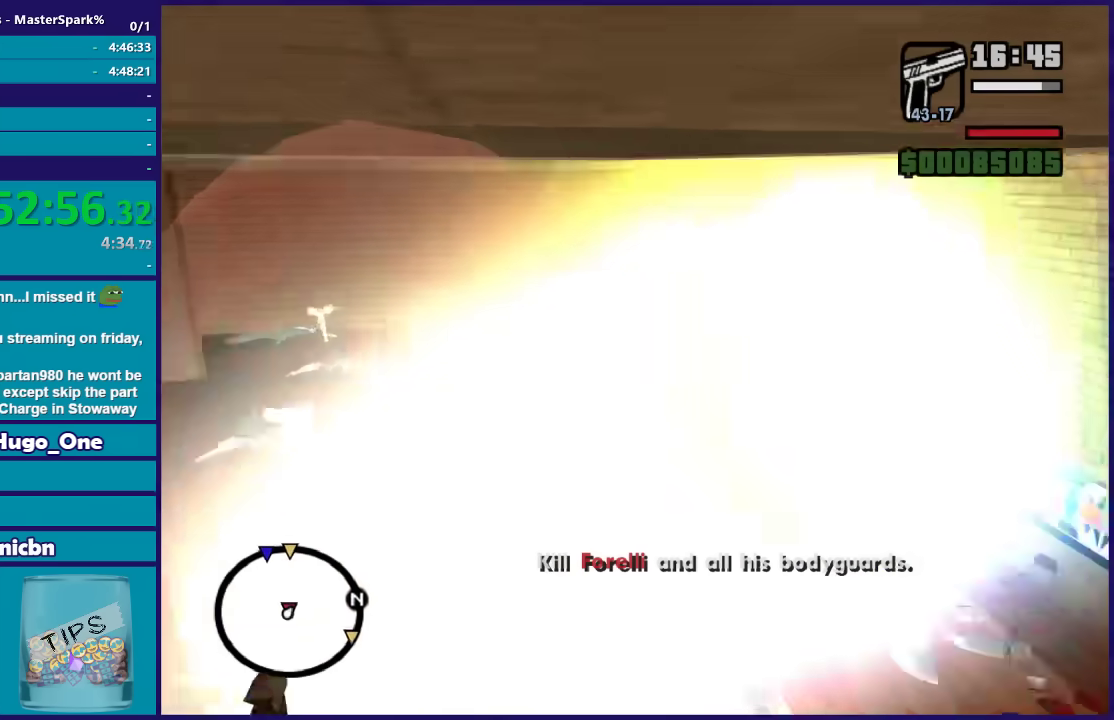
Gameplay with a controller (Xbox layout); each line is a JSON object with the inputs held at the frame after it. "events" lists button and stick changes between this image and that frame as [ms after this image, input, new state], when the widget could be followed in between. Not read: right_stick.
{"buttons": ["DPAD_UP"], "left_stick": "up", "events": [[134, "left_stick", "up-right"], [367, "left_stick", "up"]]}
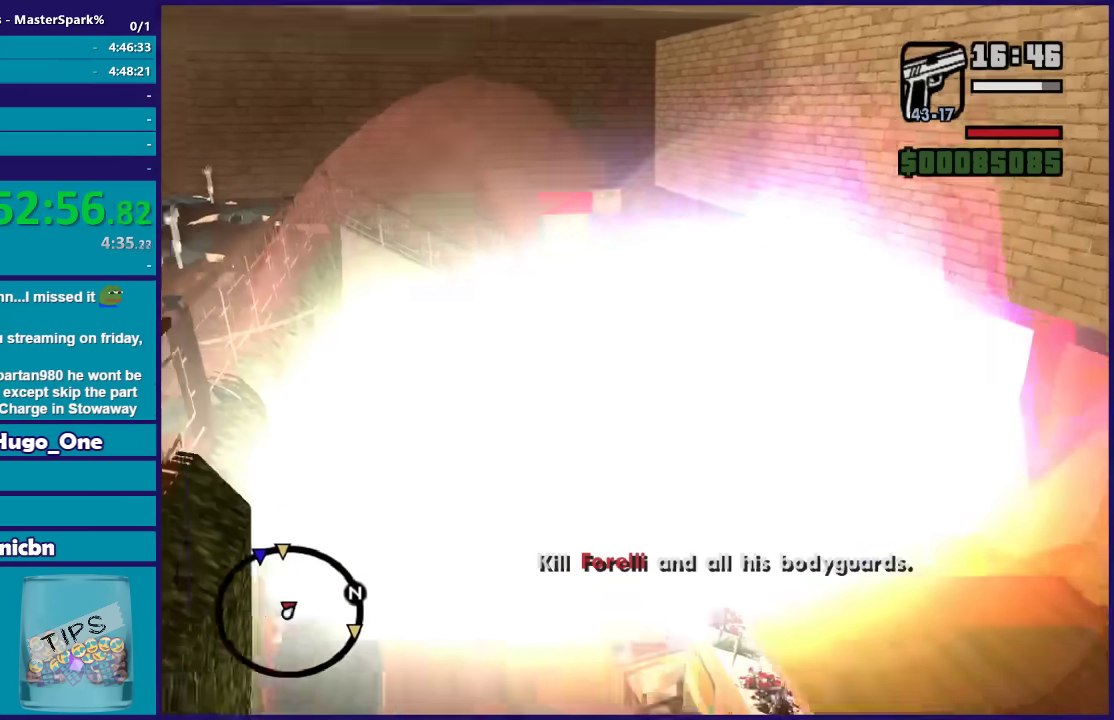
{"buttons": ["DPAD_UP"], "left_stick": "up-left", "events": [[167, "left_stick", "up-left"]]}
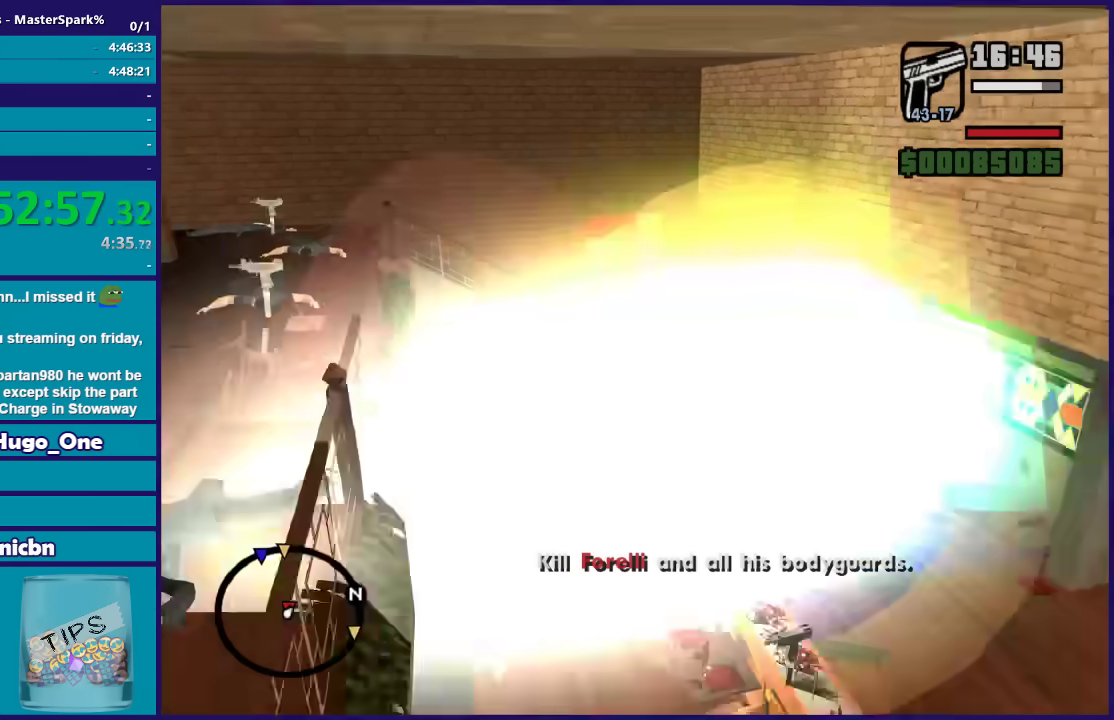
{"buttons": ["DPAD_UP"], "left_stick": "left", "events": [[67, "left_stick", "left"]]}
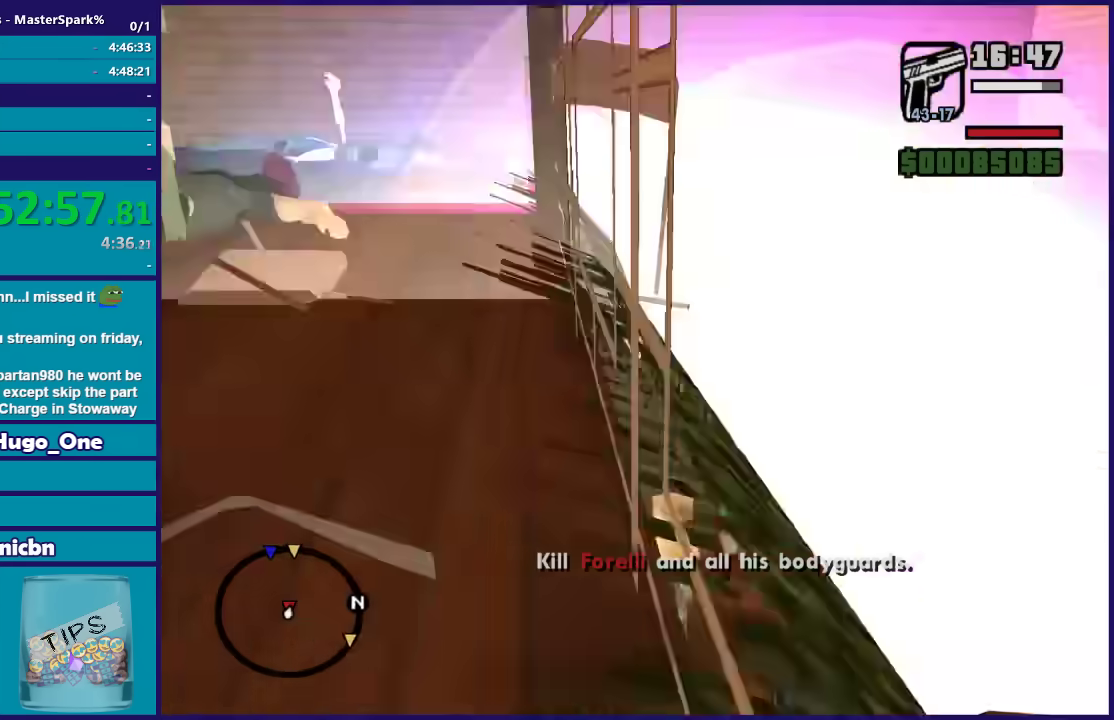
{"buttons": [], "left_stick": "center", "events": [[300, "left_stick", "up-left"], [367, "DPAD_UP", "up"], [367, "left_stick", "center"]]}
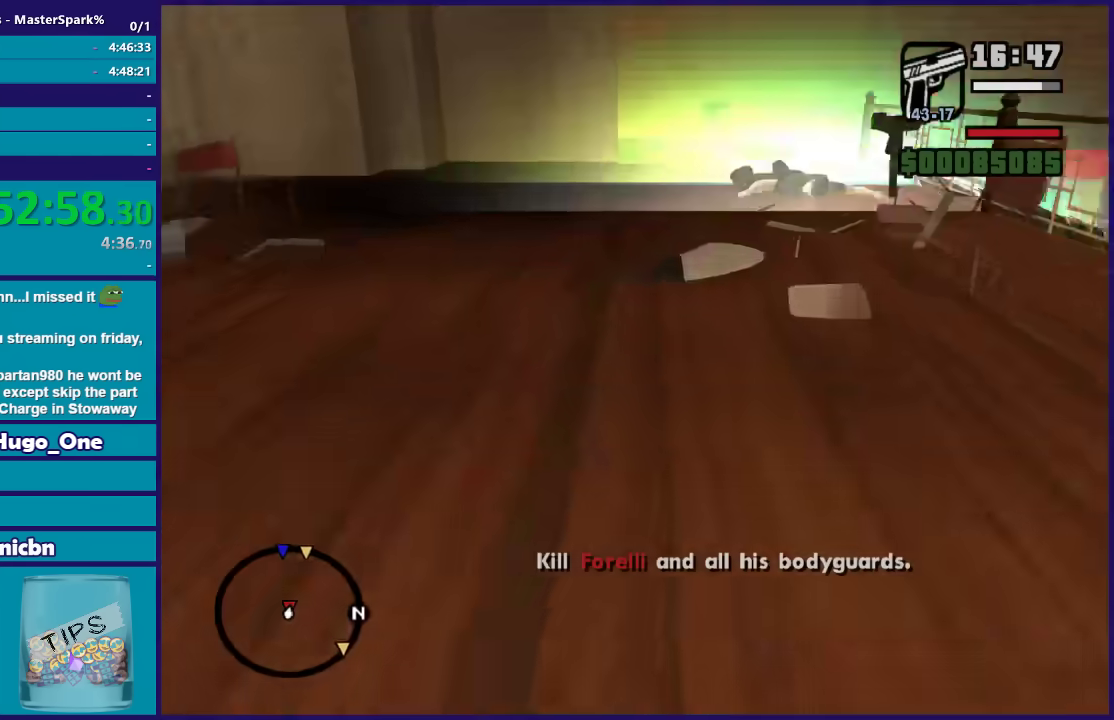
{"buttons": [], "left_stick": "up-left", "events": [[67, "left_stick", "right"], [334, "left_stick", "up-right"], [401, "left_stick", "up"], [467, "left_stick", "up-left"]]}
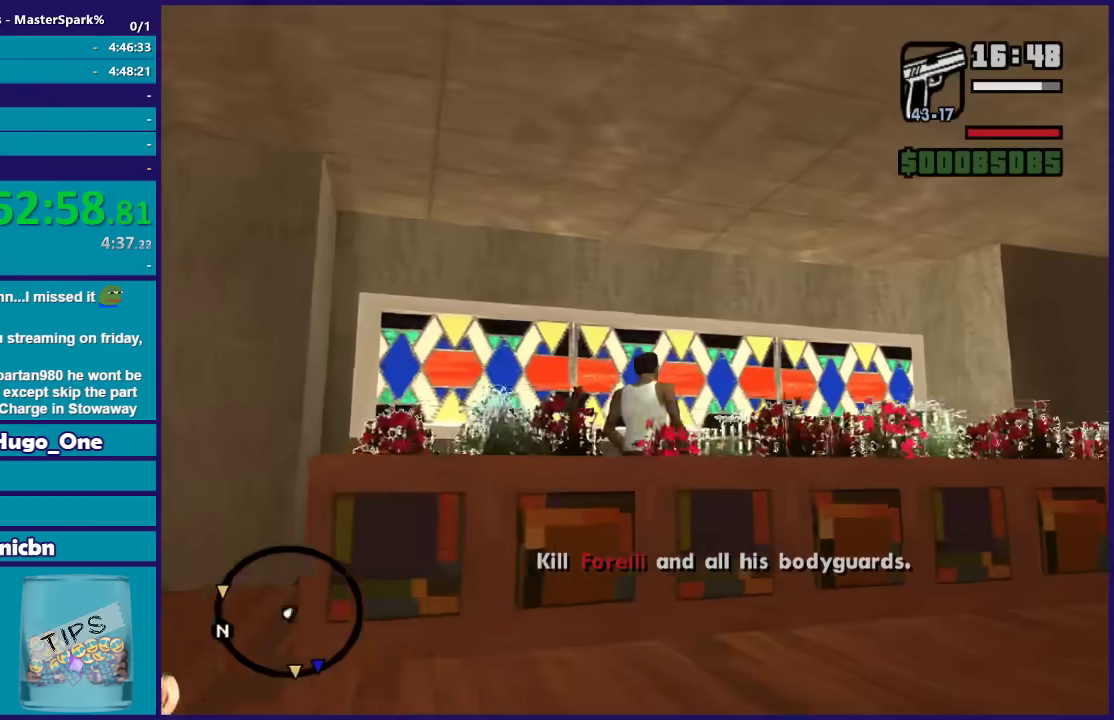
{"buttons": [], "left_stick": "up-right", "events": [[33, "A", "down"], [133, "A", "up"], [233, "A", "down"], [267, "left_stick", "up-right"], [333, "A", "up"]]}
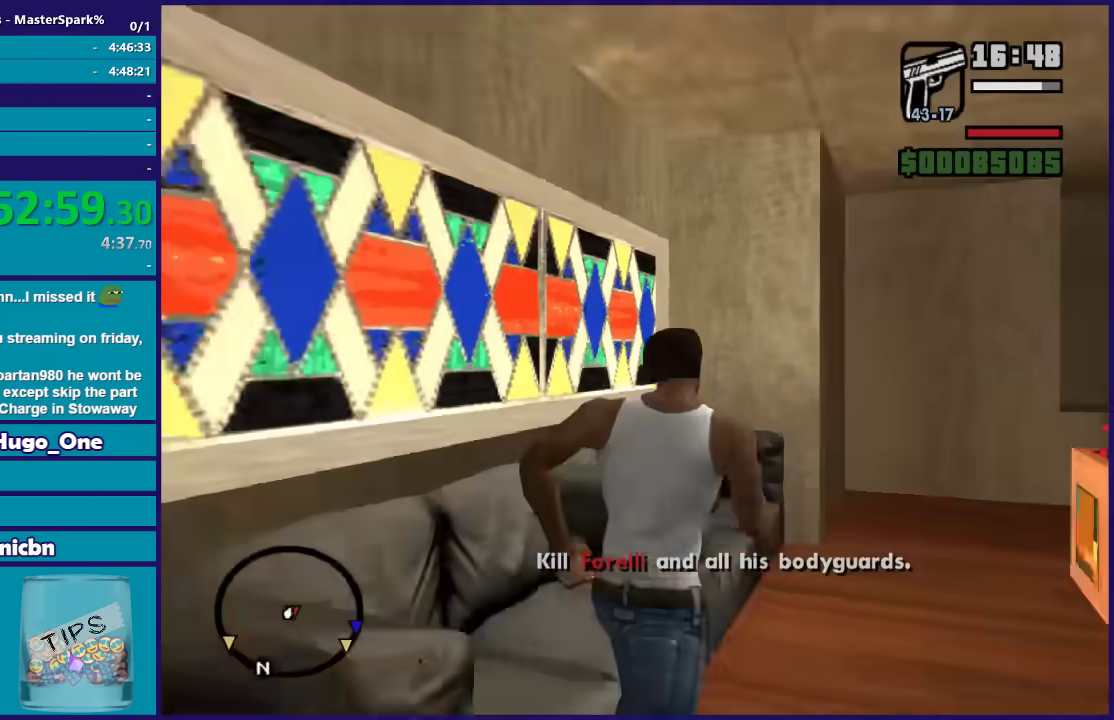
{"buttons": ["A"], "left_stick": "up-left", "events": [[267, "left_stick", "up"], [334, "left_stick", "up-left"], [434, "A", "down"]]}
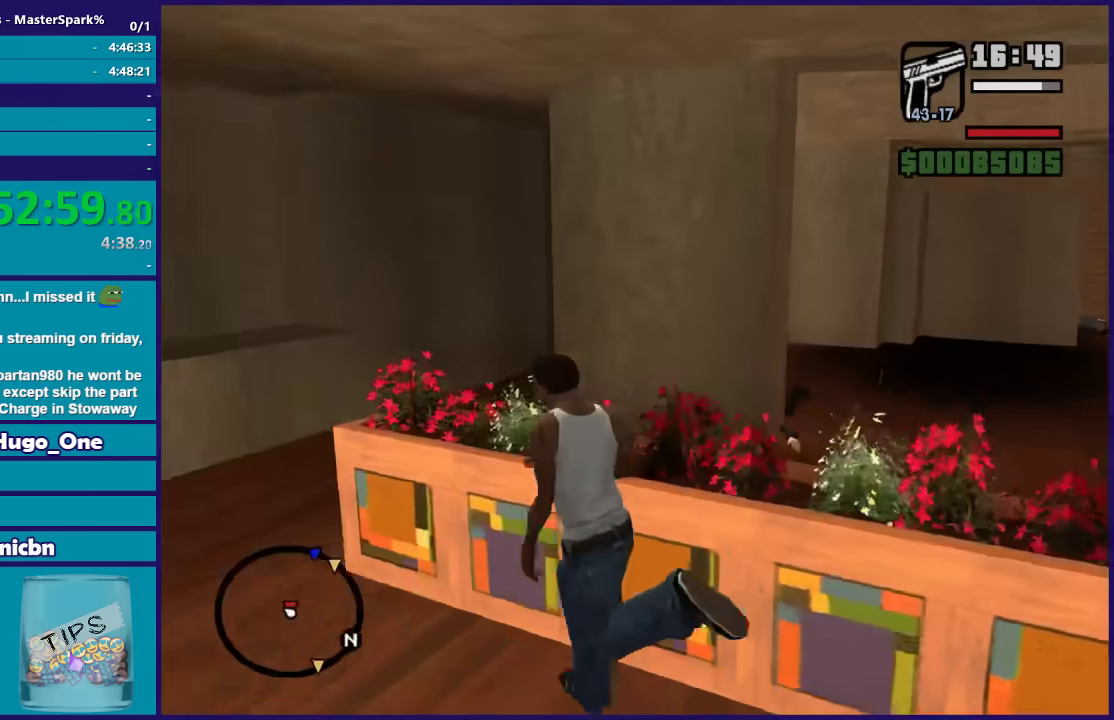
{"buttons": [], "left_stick": "up-right", "events": [[33, "A", "up"], [133, "A", "down"], [200, "A", "up"], [233, "left_stick", "up"], [300, "A", "down"], [333, "left_stick", "up-right"], [400, "A", "up"]]}
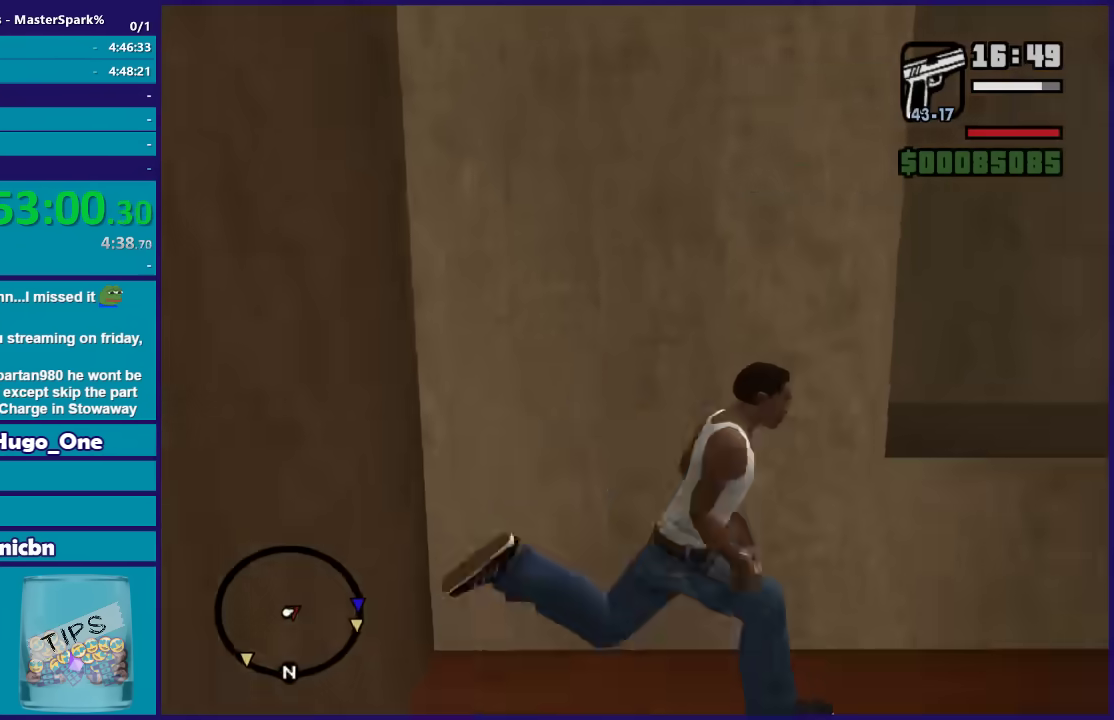
{"buttons": [], "left_stick": "up-right", "events": [[34, "left_stick", "right"], [367, "A", "down"], [467, "left_stick", "up-right"], [501, "A", "up"]]}
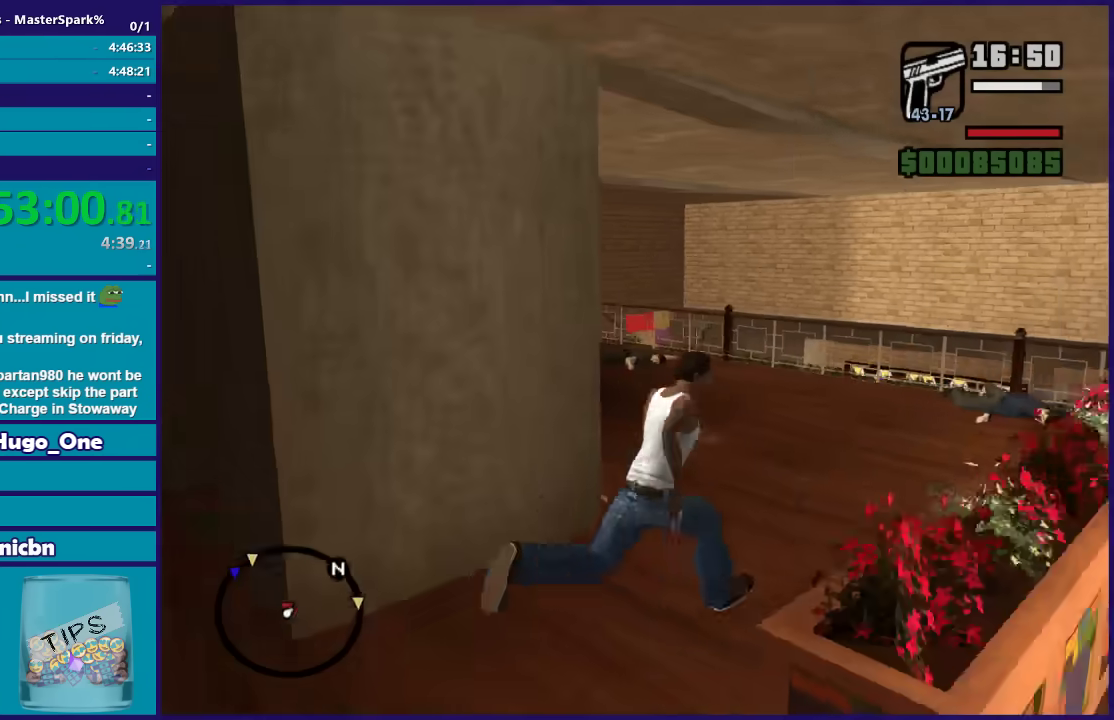
{"buttons": [], "left_stick": "up-left", "events": [[67, "A", "down"], [67, "left_stick", "up"], [133, "A", "up"], [200, "left_stick", "up-left"], [233, "A", "down"], [300, "A", "up"]]}
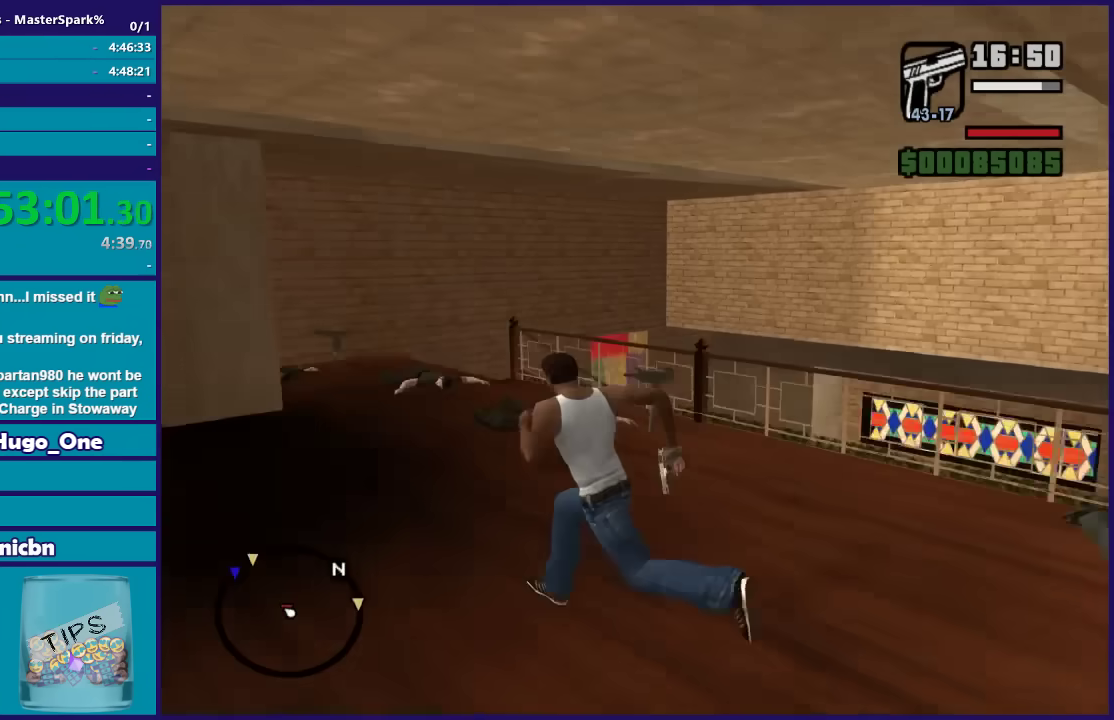
{"buttons": [], "left_stick": "left", "events": [[167, "left_stick", "up"], [301, "left_stick", "up-left"], [401, "left_stick", "left"]]}
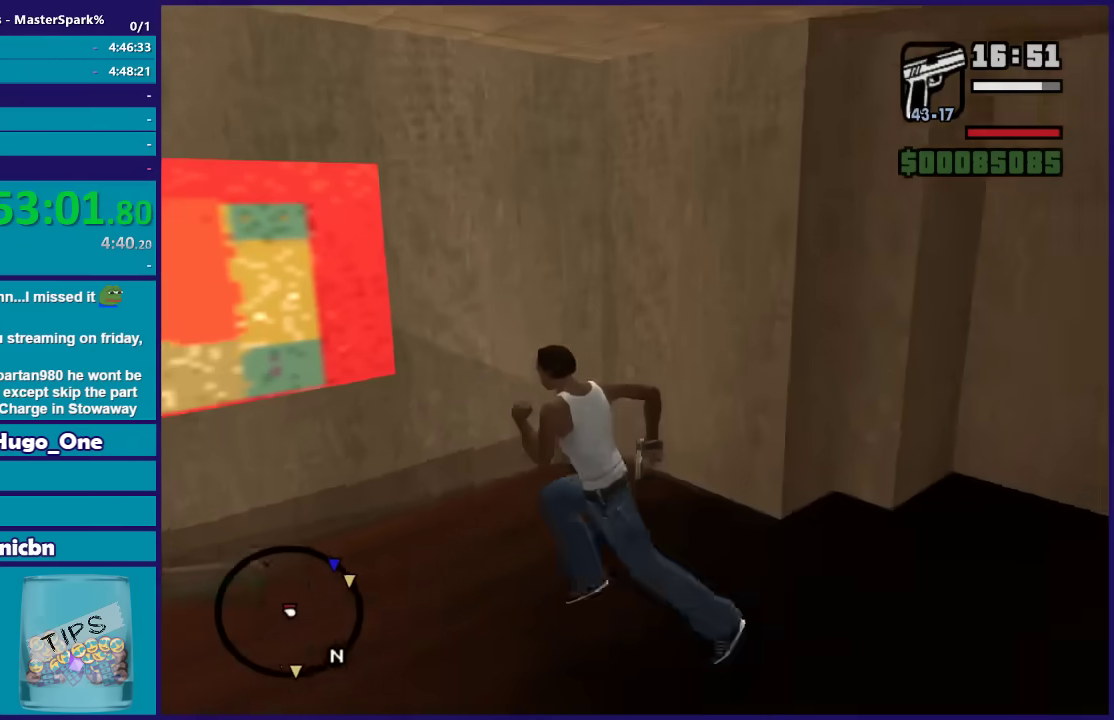
{"buttons": [], "left_stick": "down", "events": [[33, "left_stick", "down-left"], [167, "left_stick", "down"]]}
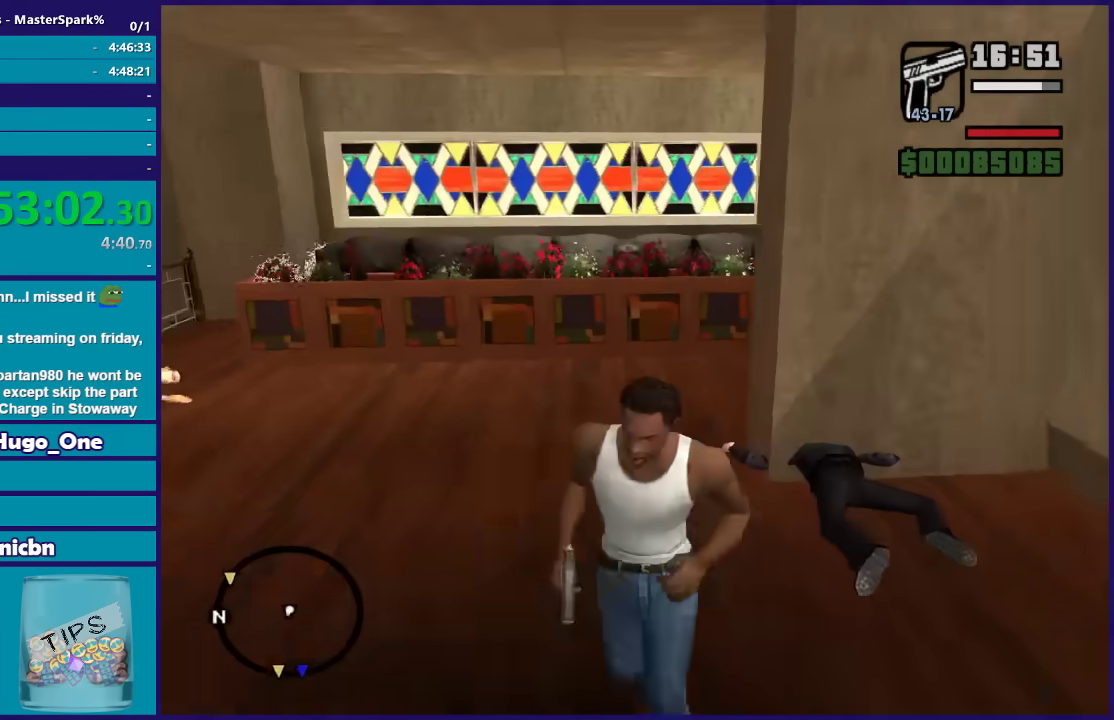
{"buttons": [], "left_stick": "down-left", "events": [[100, "left_stick", "right"], [401, "left_stick", "down-left"]]}
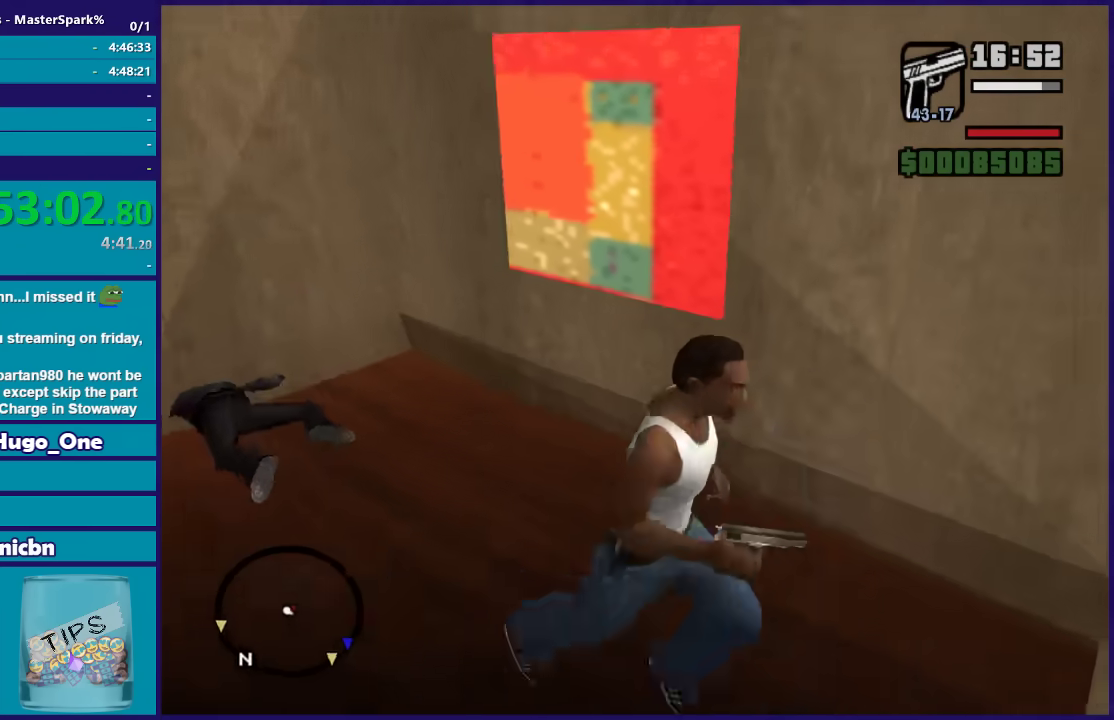
{"buttons": ["A"], "left_stick": "left", "events": [[467, "left_stick", "left"], [500, "A", "down"]]}
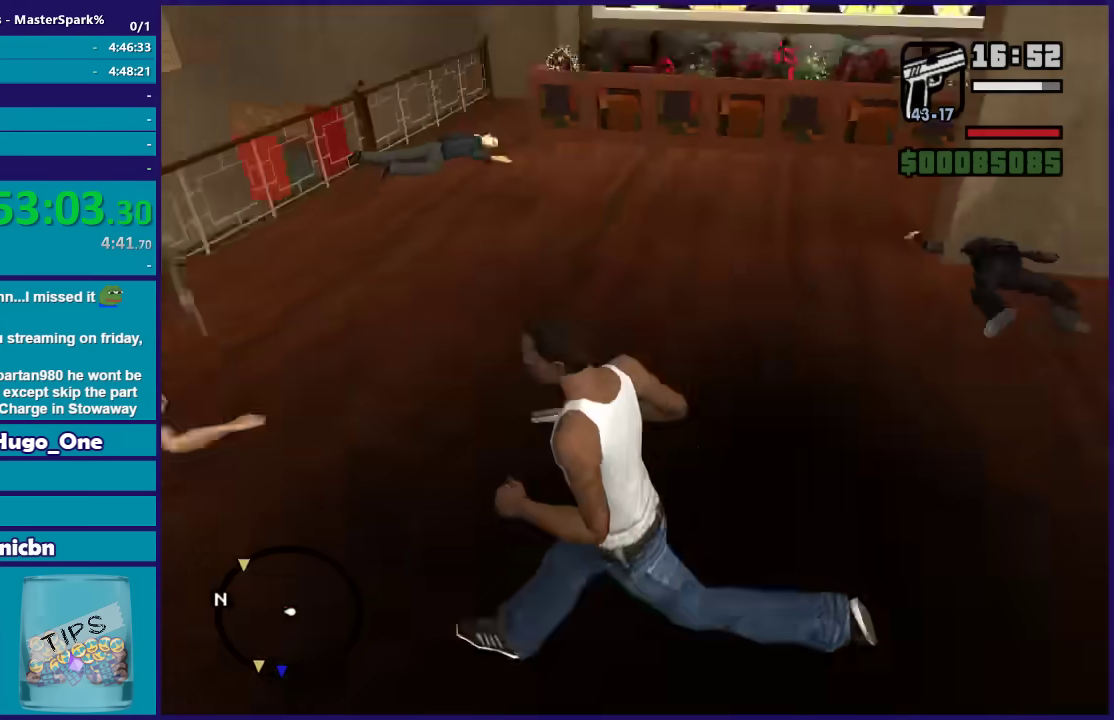
{"buttons": [], "left_stick": "left", "events": [[100, "A", "up"], [200, "A", "down"], [301, "A", "up"]]}
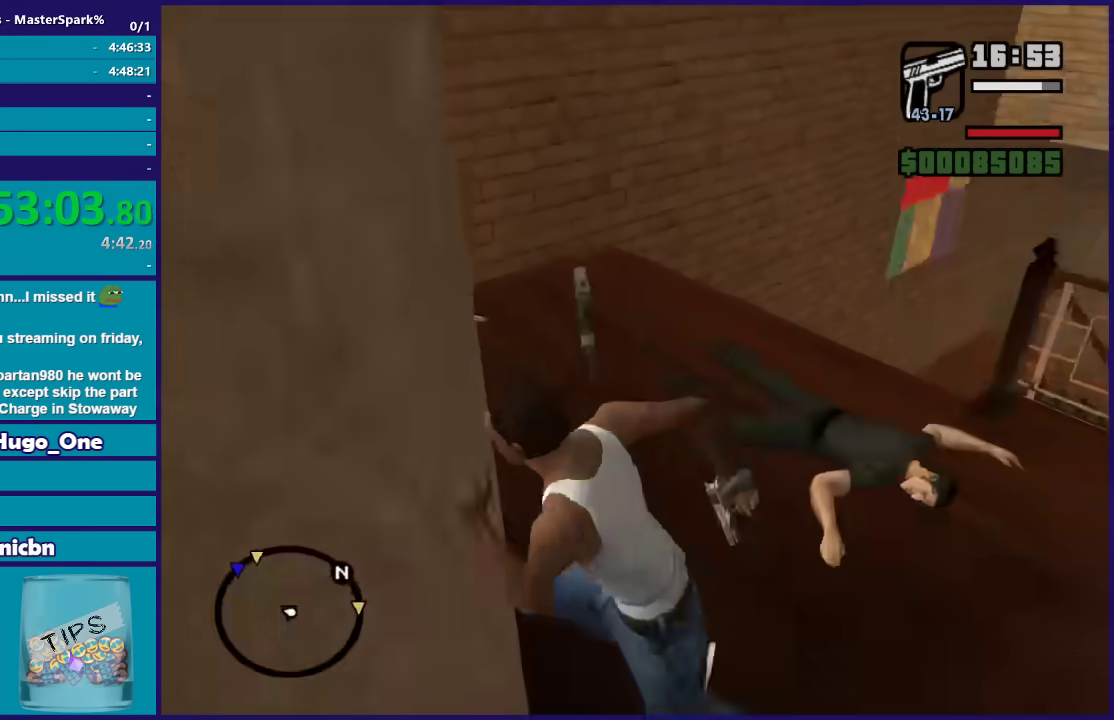
{"buttons": [], "left_stick": "right", "events": [[33, "left_stick", "up-left"], [133, "left_stick", "up"], [267, "left_stick", "up-left"], [434, "left_stick", "up-right"], [500, "left_stick", "right"]]}
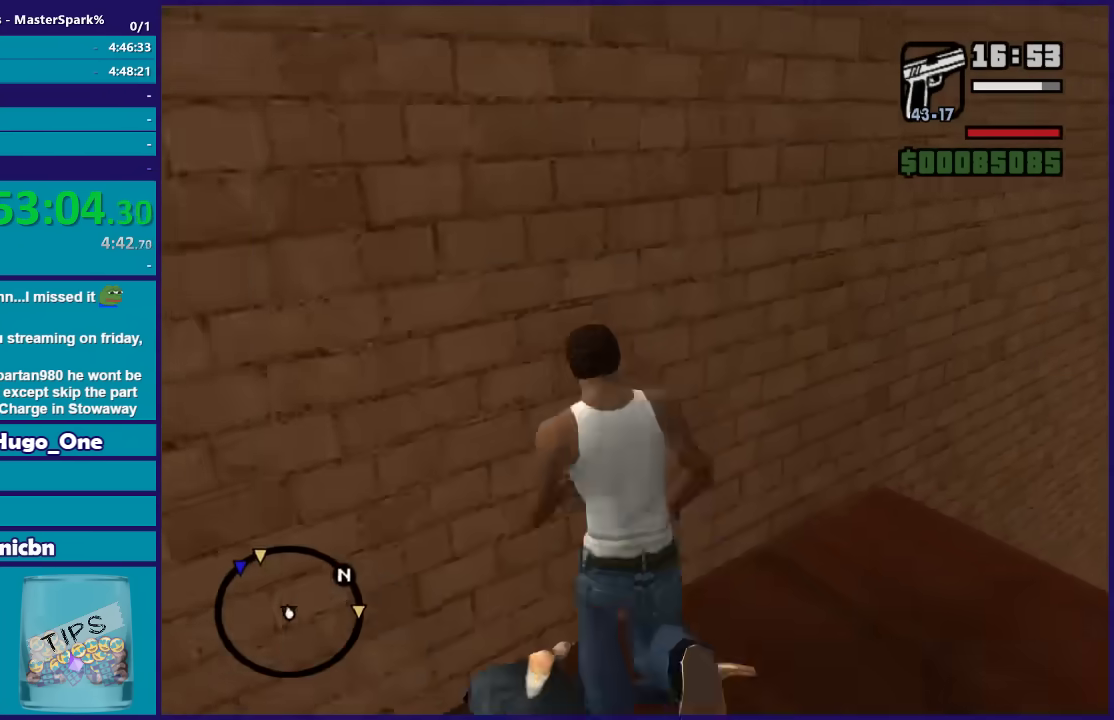
{"buttons": ["DPAD_UP"], "left_stick": "center", "events": [[100, "left_stick", "center"], [200, "left_stick", "right"], [234, "DPAD_UP", "down"], [367, "left_stick", "center"]]}
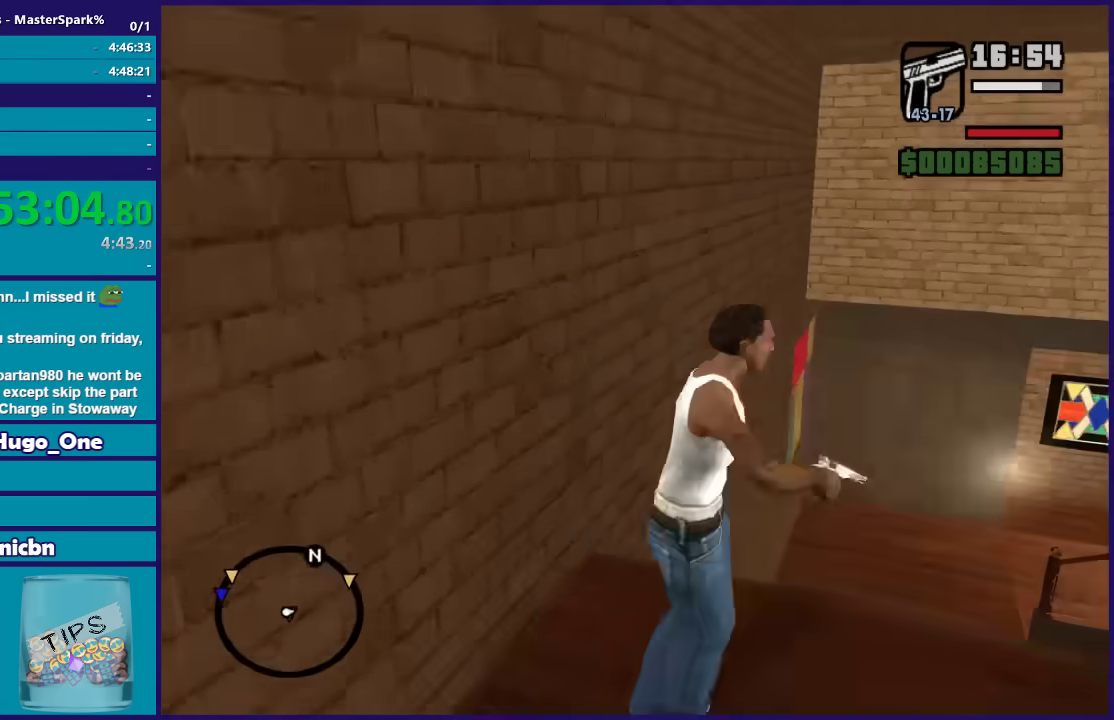
{"buttons": ["DPAD_UP"], "left_stick": "right", "events": [[167, "left_stick", "right"]]}
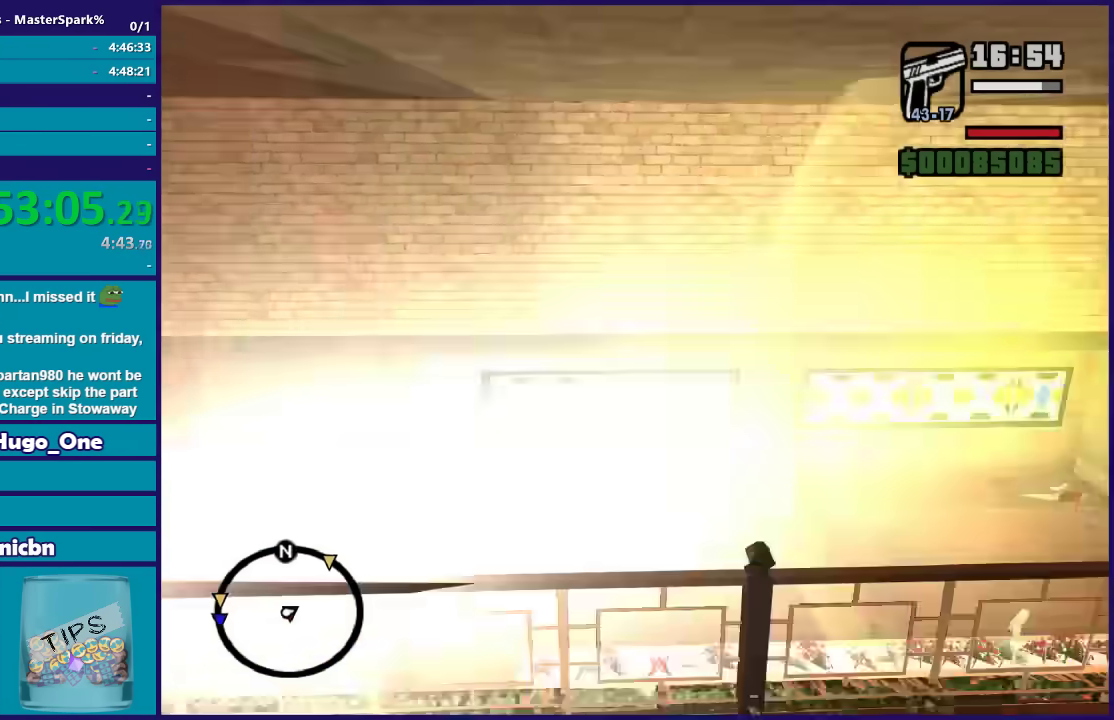
{"buttons": [], "left_stick": "up-left", "events": [[301, "left_stick", "center"], [401, "DPAD_UP", "up"], [467, "left_stick", "up-left"]]}
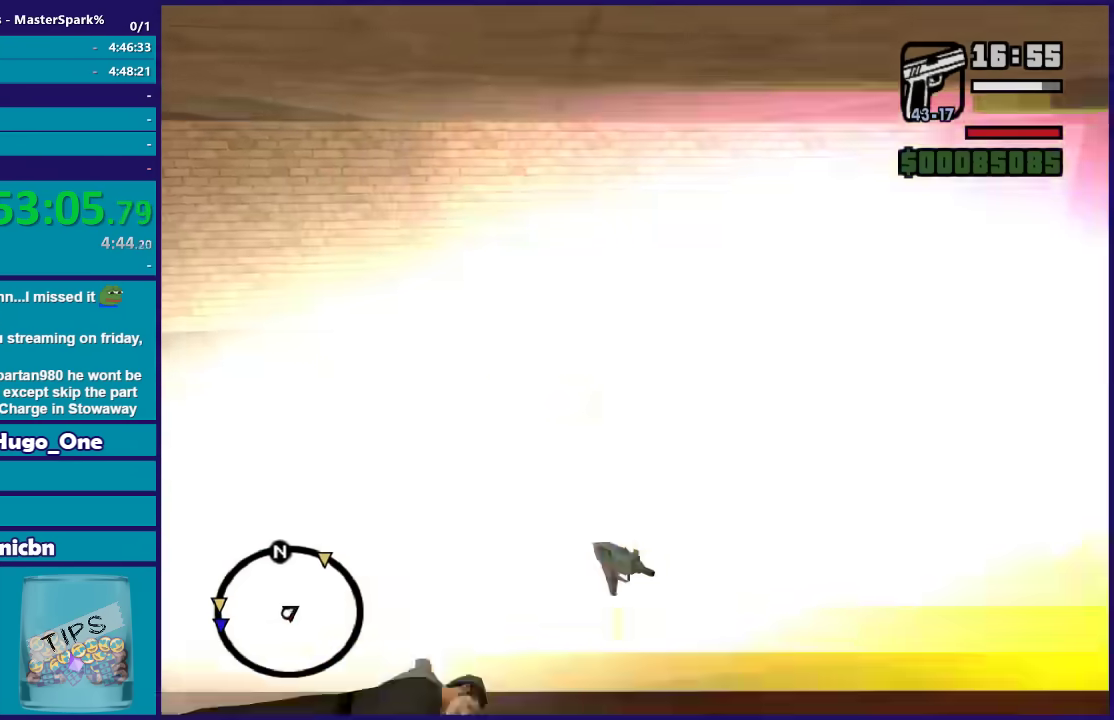
{"buttons": [], "left_stick": "up", "events": [[434, "left_stick", "up"]]}
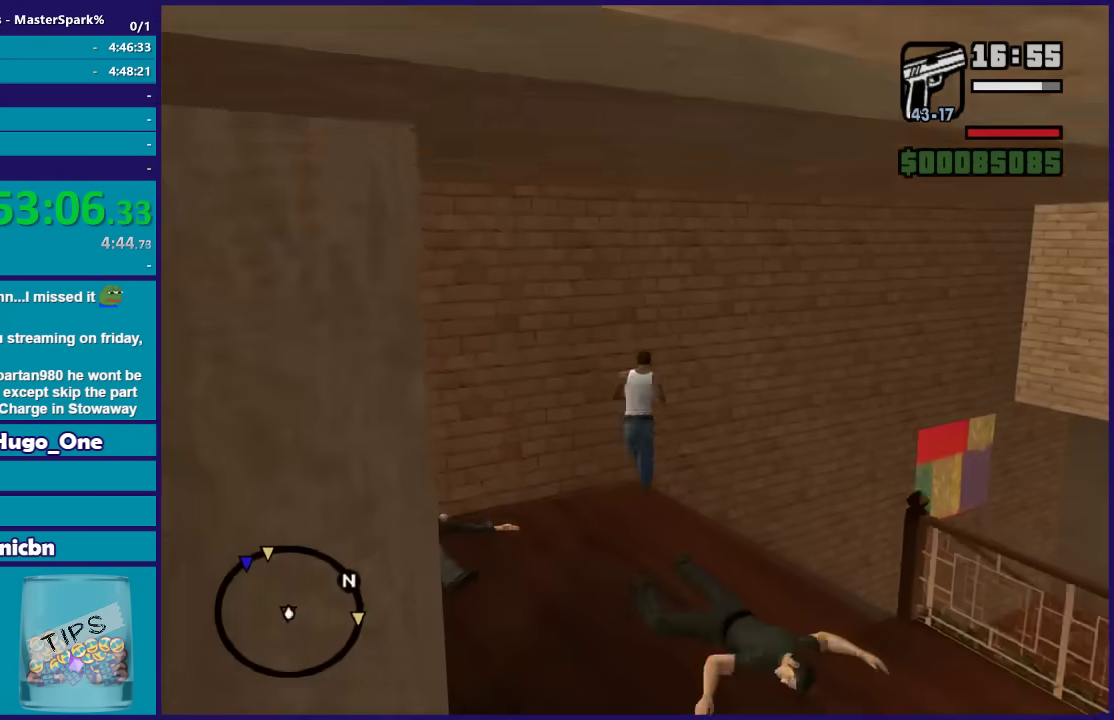
{"buttons": [], "left_stick": "up", "events": [[67, "left_stick", "up-right"], [334, "left_stick", "up"]]}
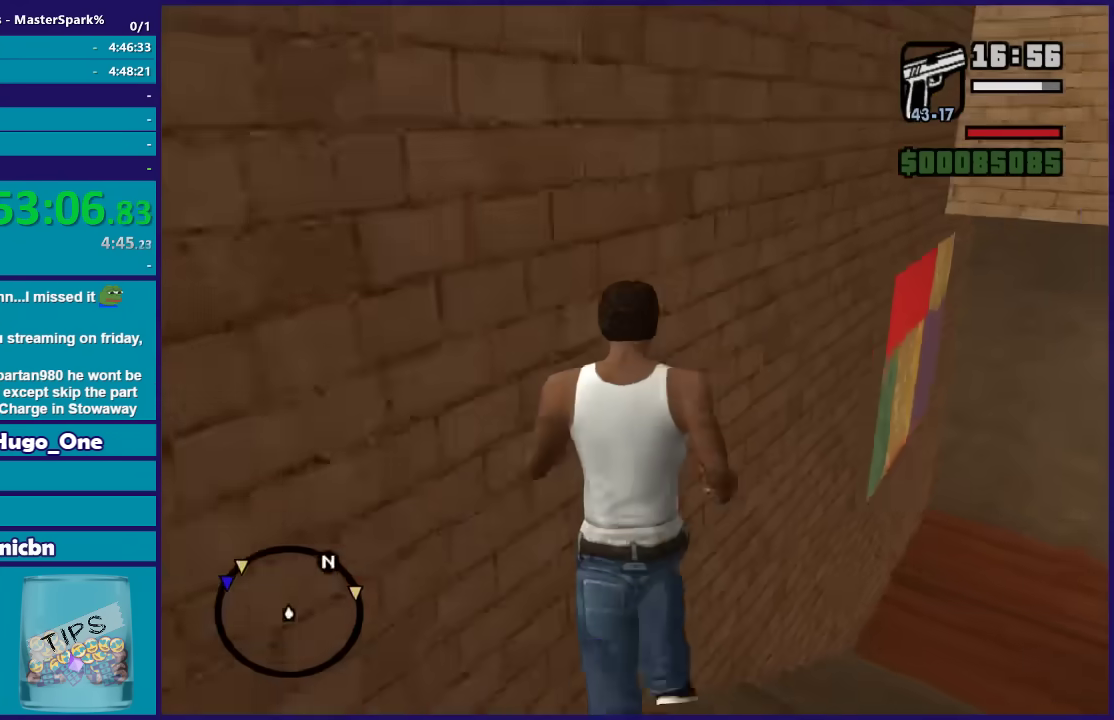
{"buttons": [], "left_stick": "up-left", "events": [[133, "left_stick", "up-right"], [267, "left_stick", "up"], [400, "left_stick", "up-left"]]}
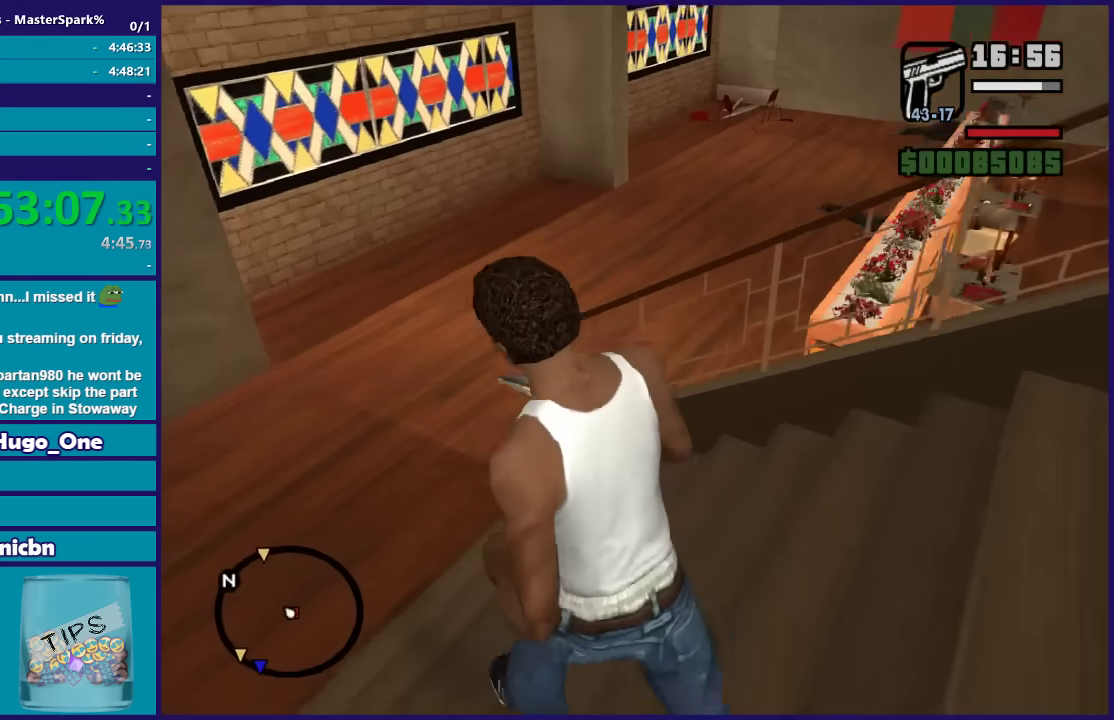
{"buttons": [], "left_stick": "up-left", "events": []}
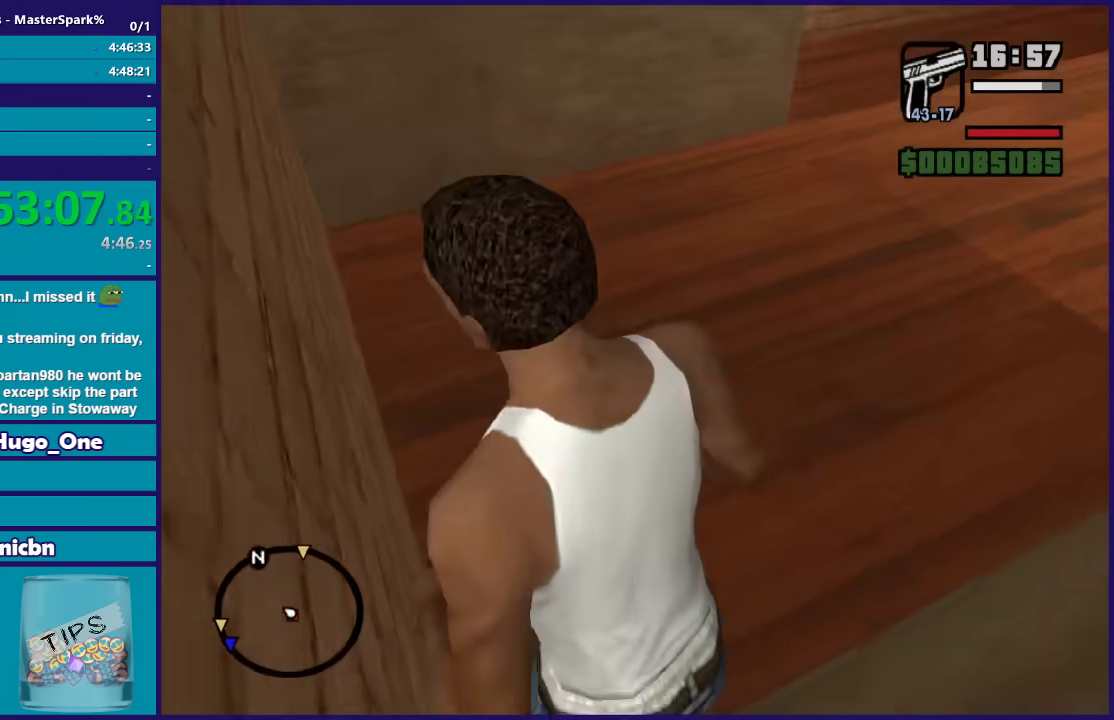
{"buttons": [], "left_stick": "up-left", "events": [[66, "left_stick", "up"], [467, "left_stick", "up-left"]]}
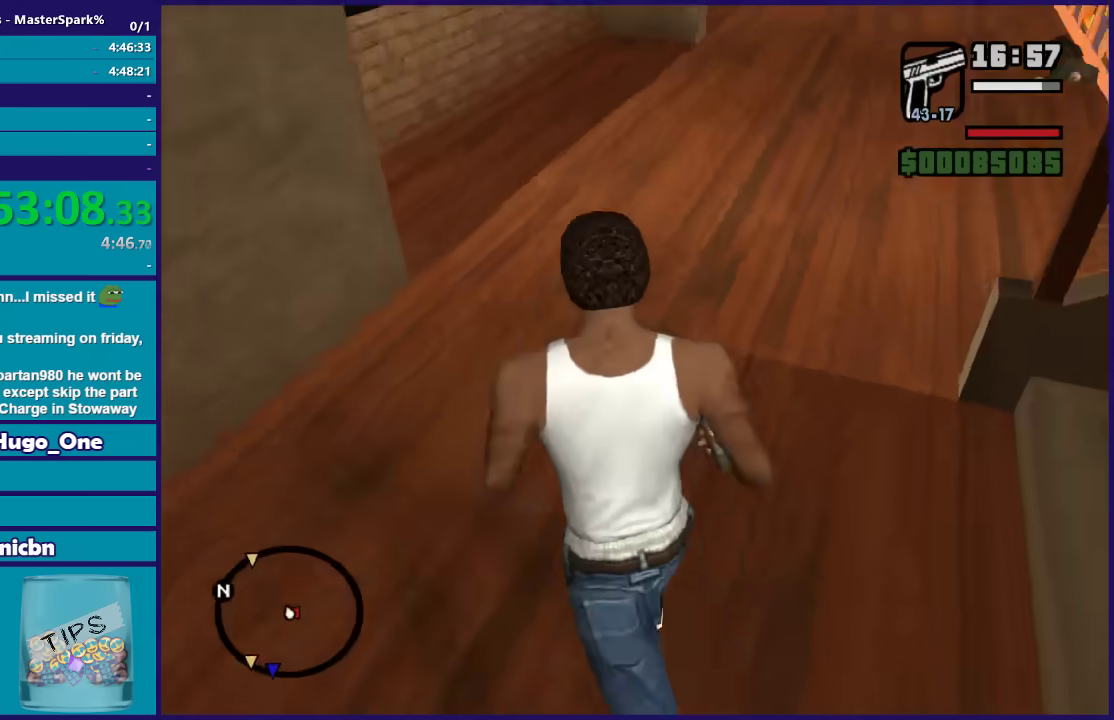
{"buttons": [], "left_stick": "up-right", "events": [[234, "left_stick", "up"], [434, "left_stick", "up-right"]]}
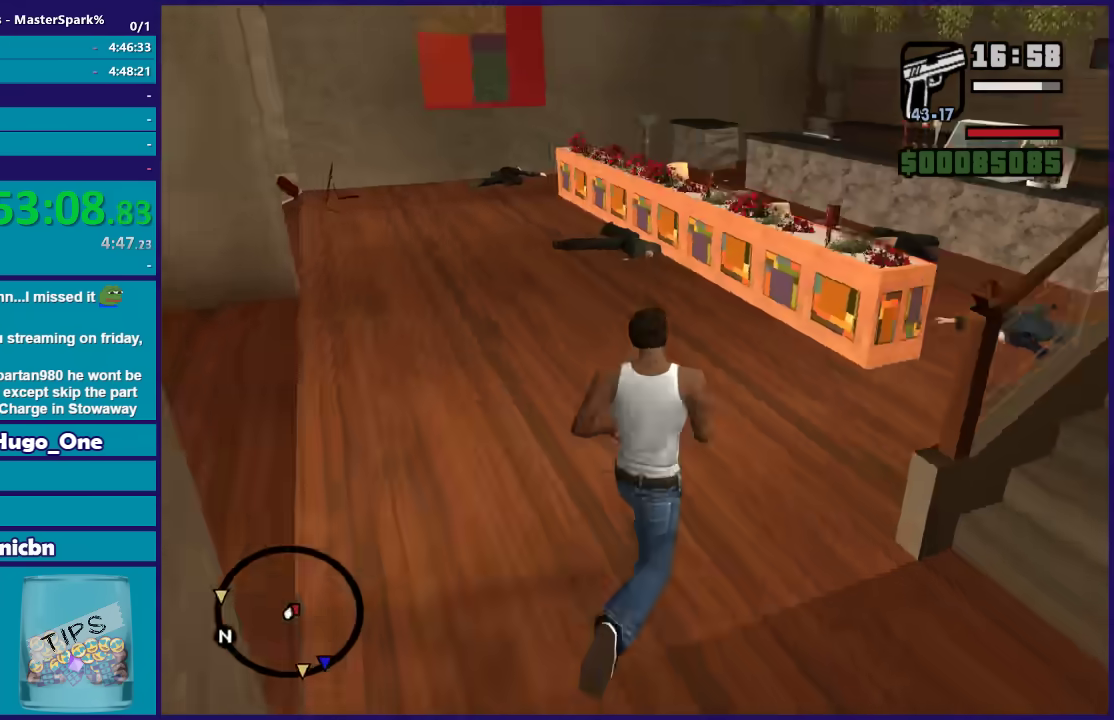
{"buttons": [], "left_stick": "up", "events": [[367, "left_stick", "up"]]}
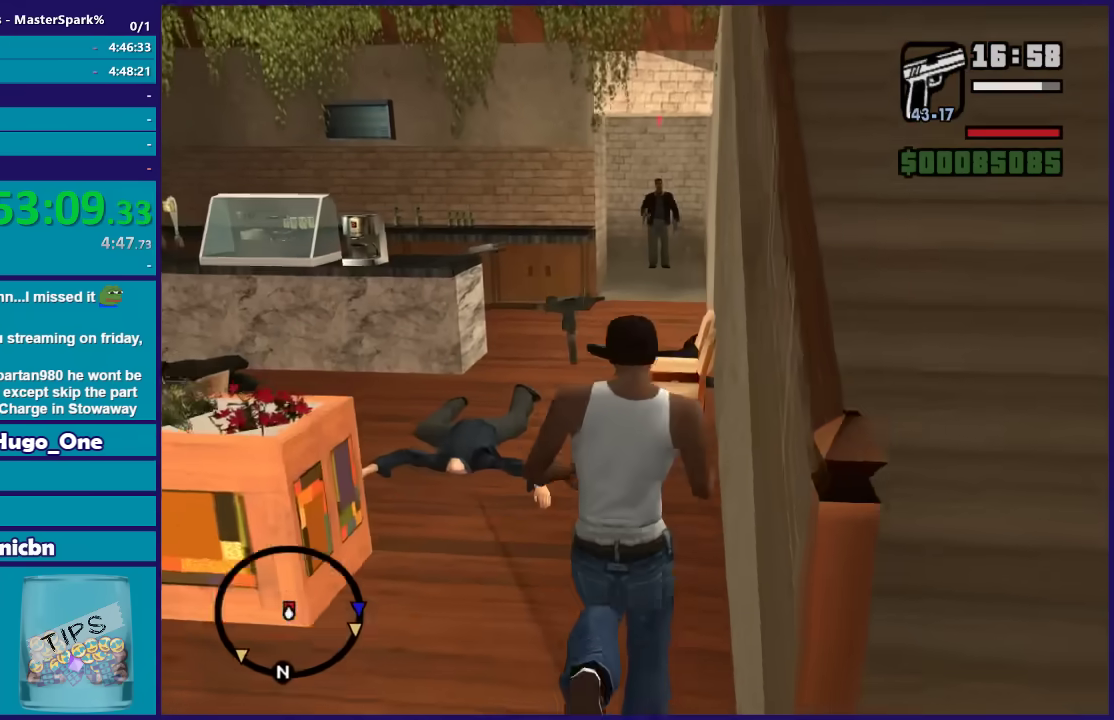
{"buttons": ["DPAD_UP"], "left_stick": "center", "events": [[167, "DPAD_UP", "down"], [267, "left_stick", "center"]]}
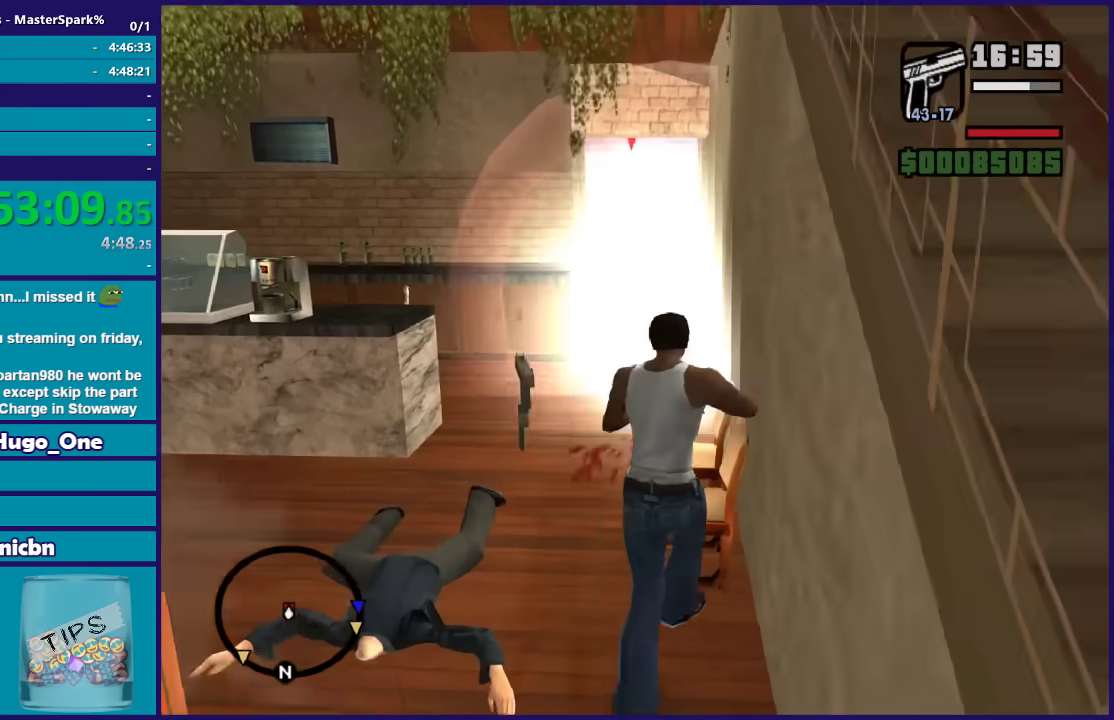
{"buttons": [], "left_stick": "center", "events": [[367, "DPAD_UP", "up"]]}
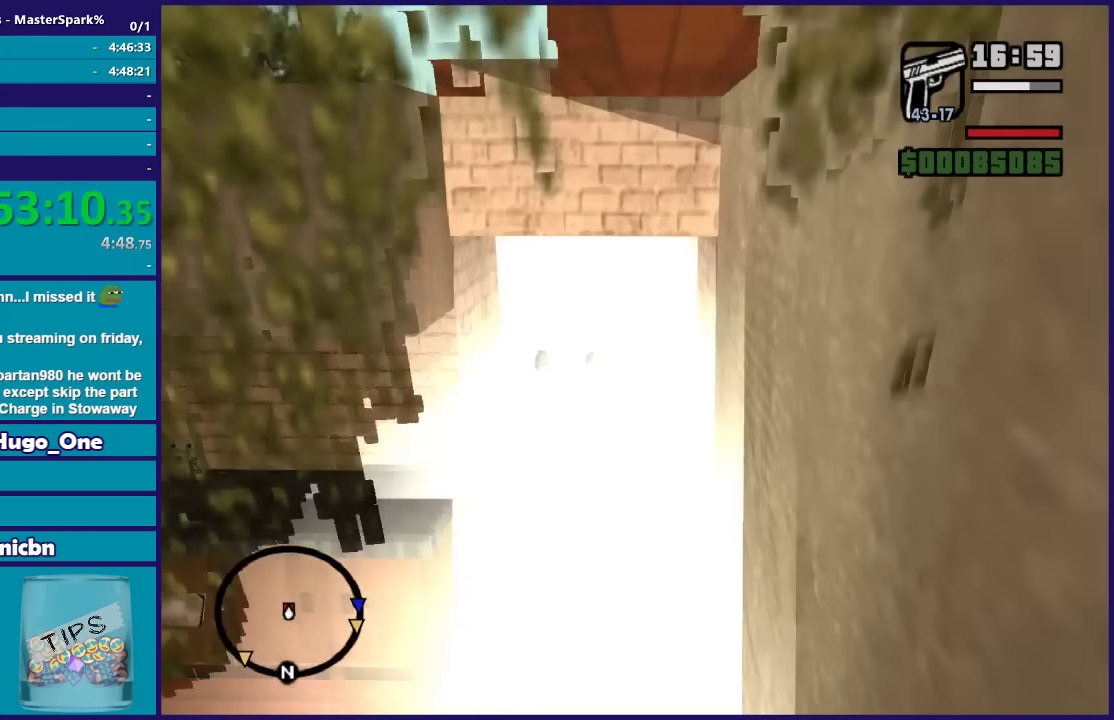
{"buttons": [], "left_stick": "up-left", "events": [[34, "left_stick", "up-left"]]}
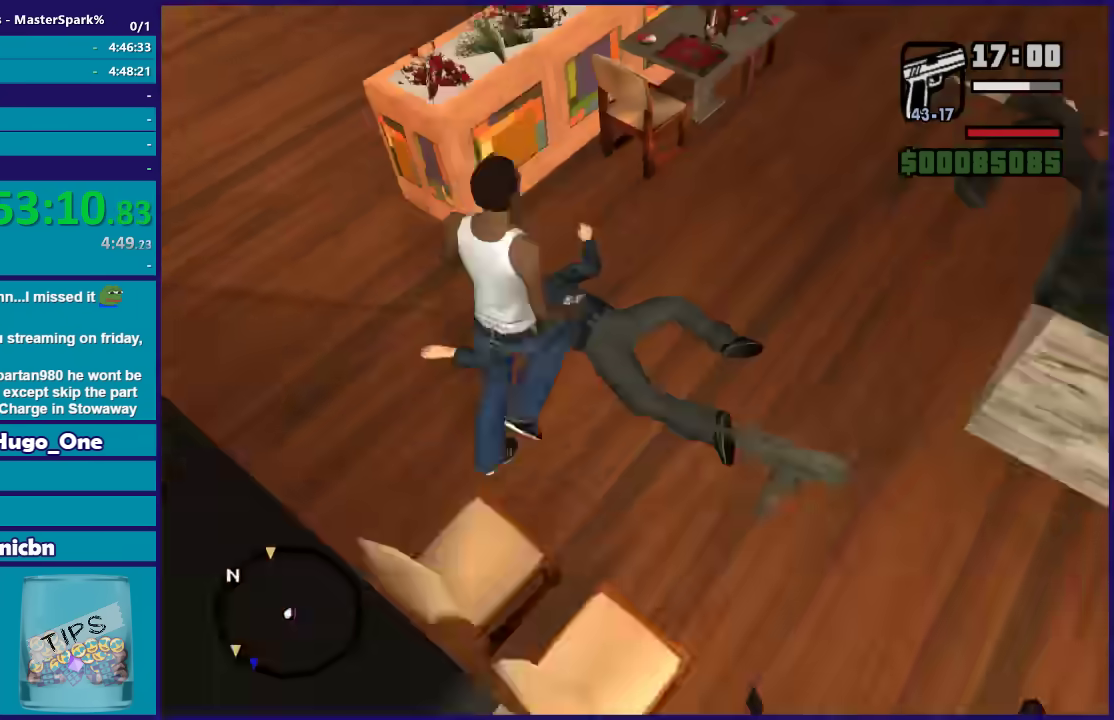
{"buttons": [], "left_stick": "up-right", "events": [[67, "left_stick", "up"], [233, "left_stick", "up-right"], [333, "left_stick", "right"], [434, "left_stick", "up-right"]]}
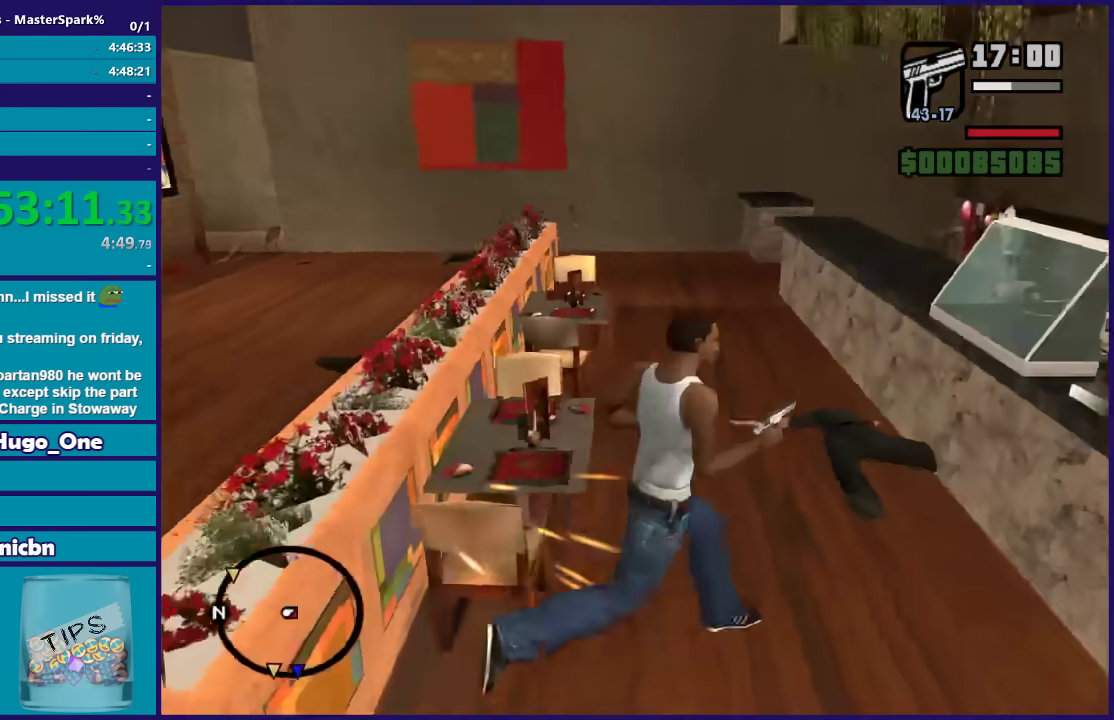
{"buttons": ["DPAD_UP"], "left_stick": "center", "events": [[34, "left_stick", "up"], [167, "left_stick", "right"], [434, "left_stick", "up-right"], [501, "DPAD_UP", "down"], [501, "left_stick", "center"]]}